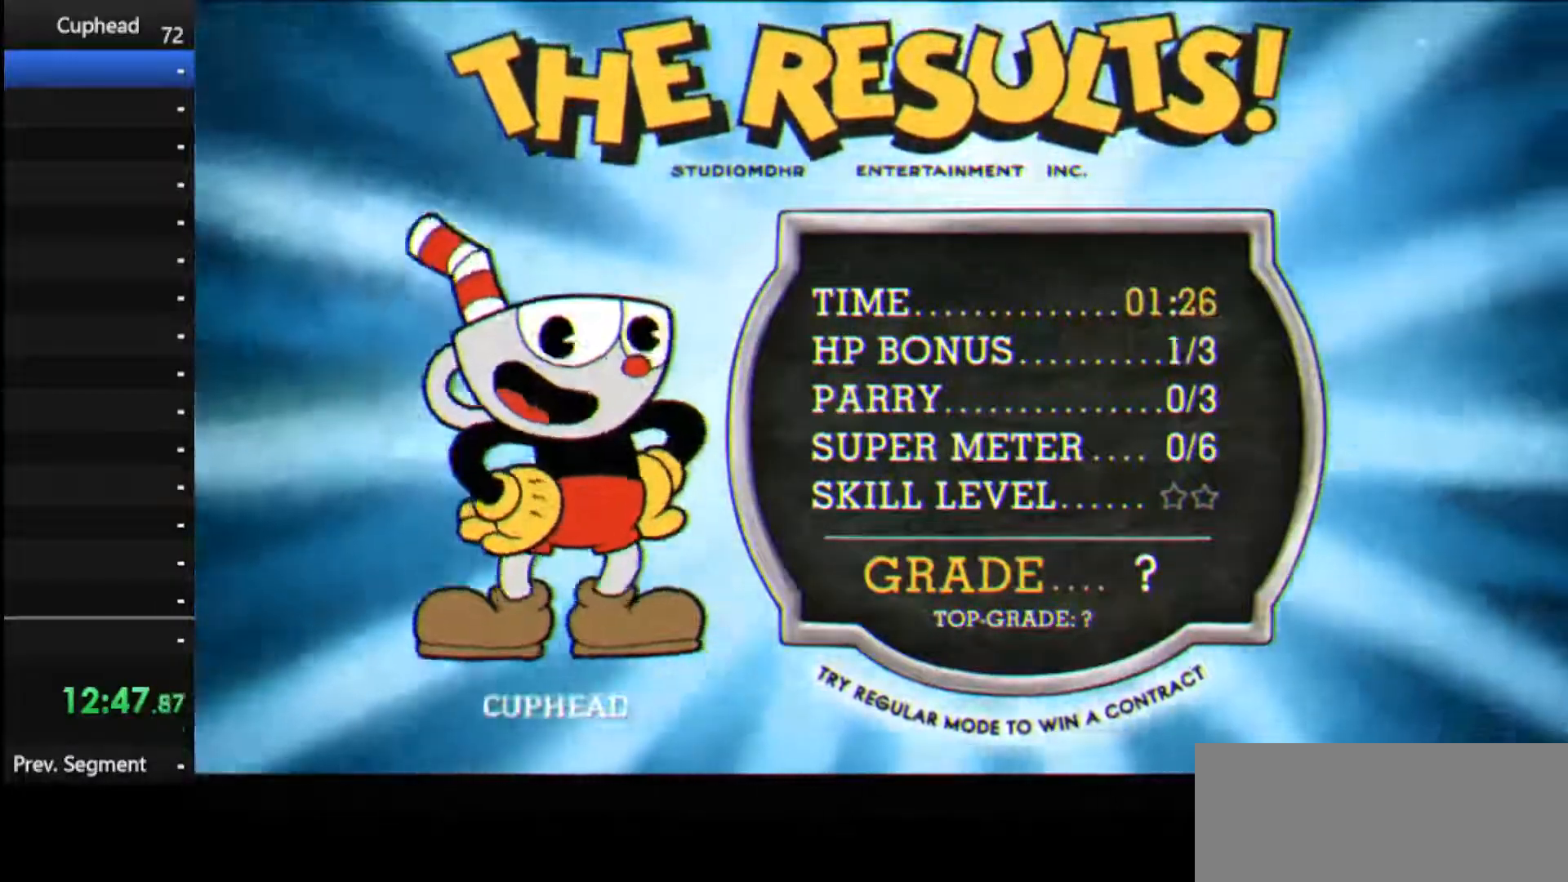
Gameplay with keyboard; each line is a JSON object with the keys held at the frame after it. "events" lists presses ("down") and releases ("up") of "dash", "down", "ex", "jump", "left", "lock", "right", "shoot", "up" and "weapon" between this image and that frame as [ms after this image, input, new state], when the widget could be followed in between. No other keys are recorded. Mouse input is not recorded. Key names are as the overlay labels them; some are game actions (e.g. jump) rather than physical keys.
{"keys": [], "events": [[21, "jump", "down"], [125, "jump", "up"], [167, "jump", "down"], [312, "jump", "up"], [354, "jump", "down"], [500, "jump", "up"]]}
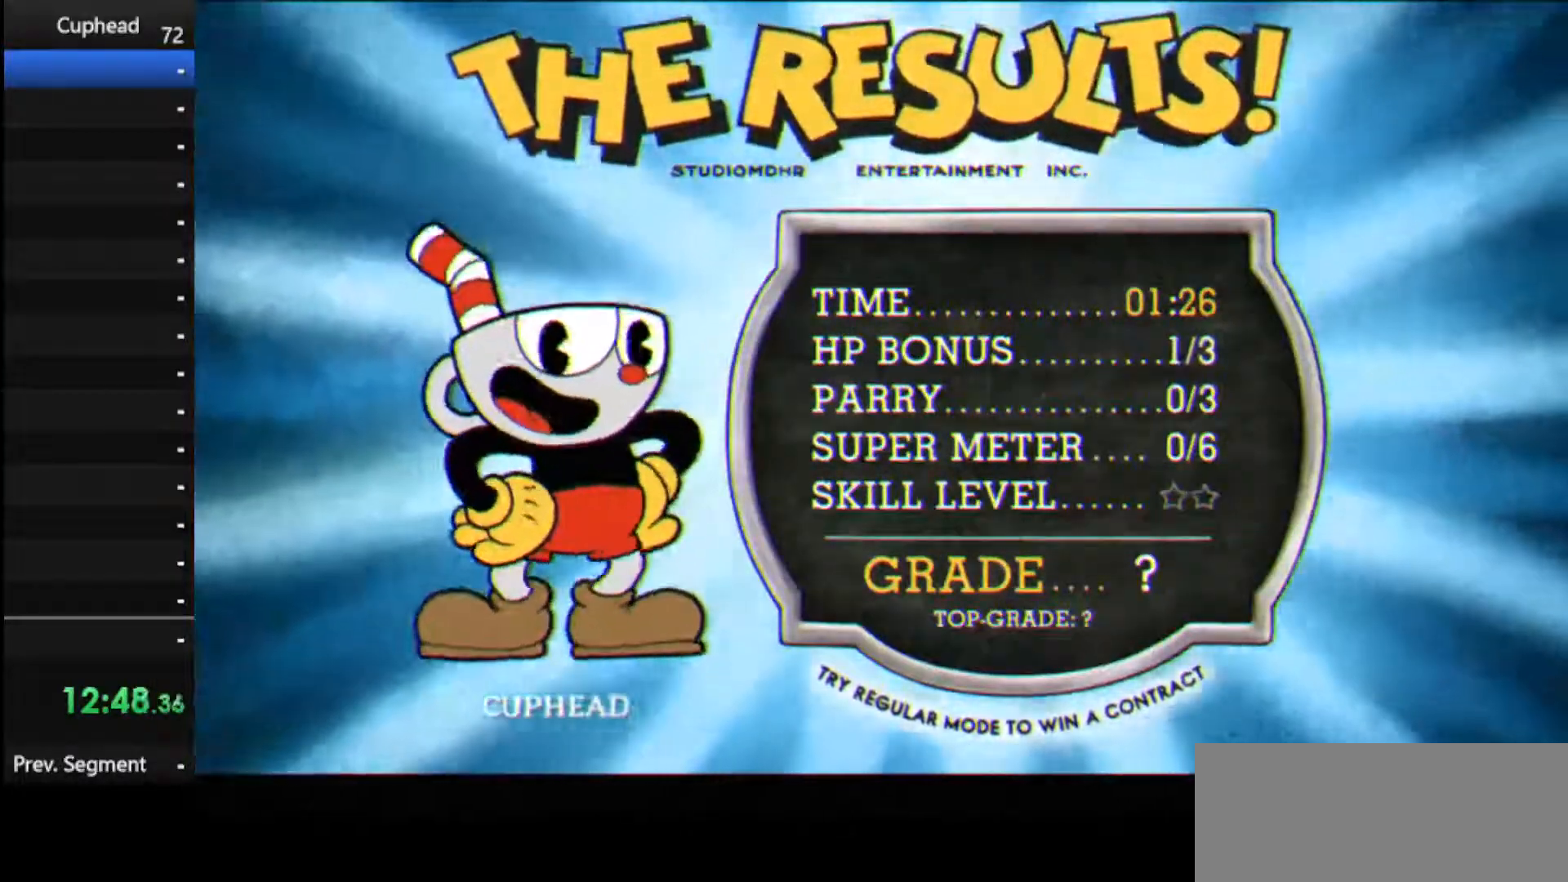
{"keys": [], "events": [[83, "jump", "down"], [188, "jump", "up"]]}
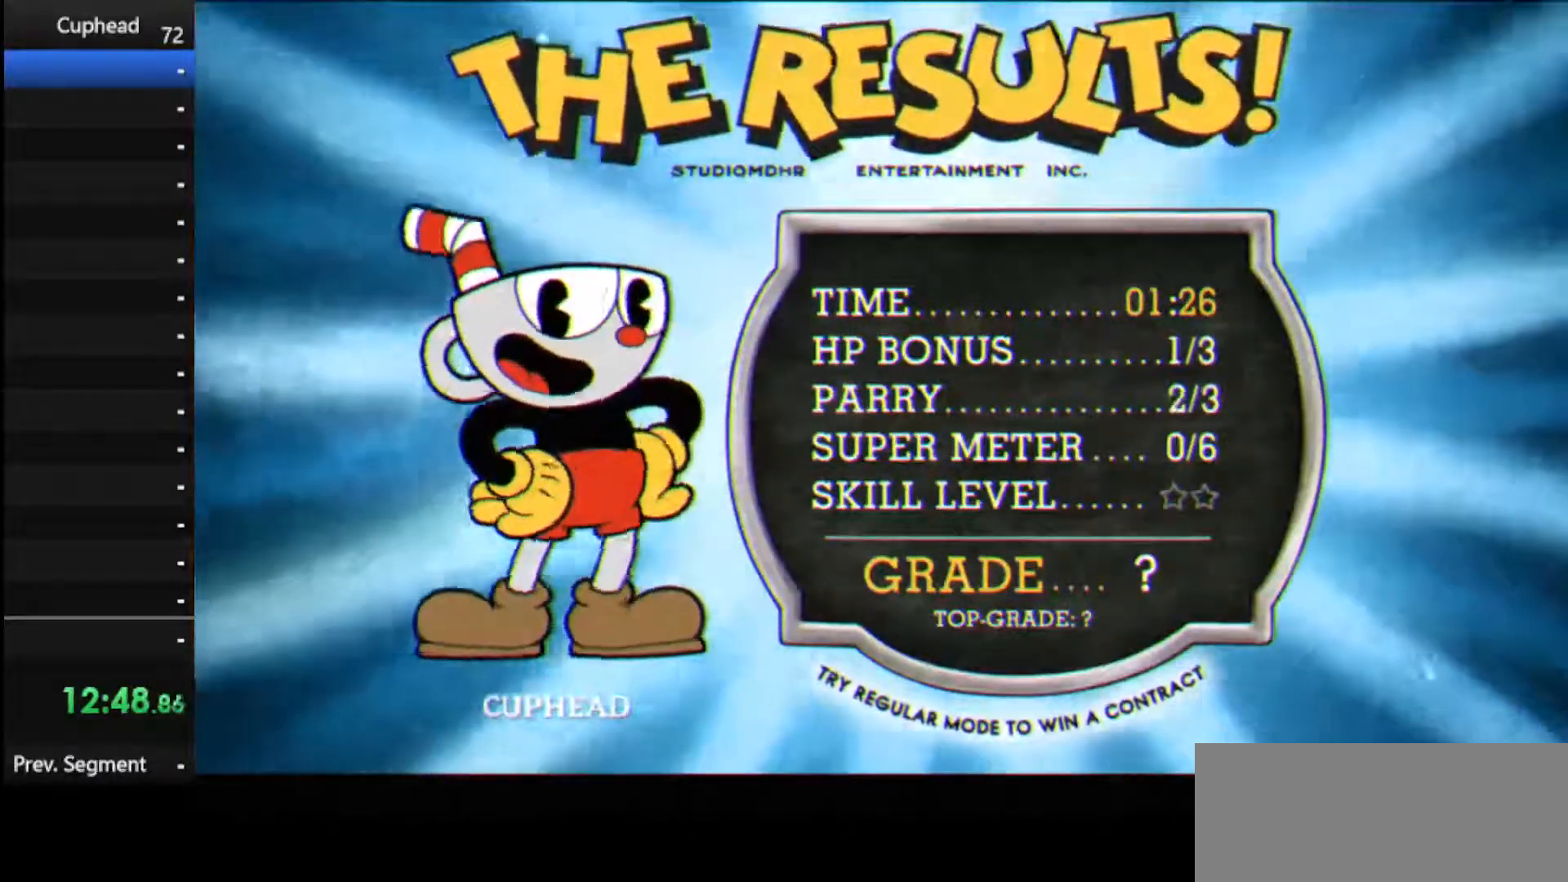
{"keys": [], "events": []}
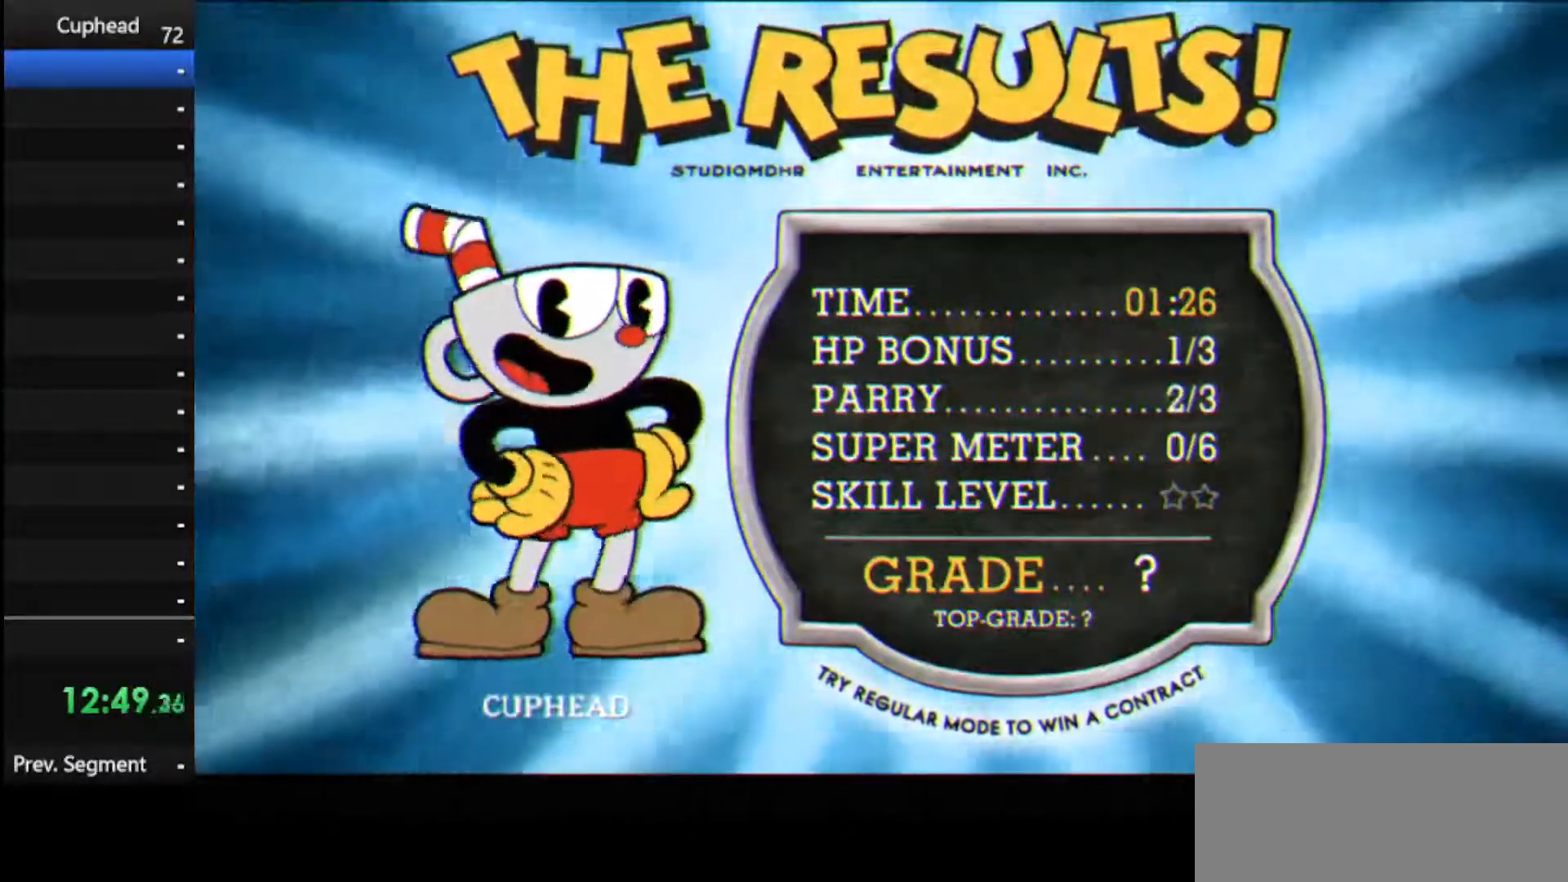
{"keys": [], "events": [[208, "jump", "down"], [354, "jump", "up"], [396, "jump", "down"], [500, "jump", "up"]]}
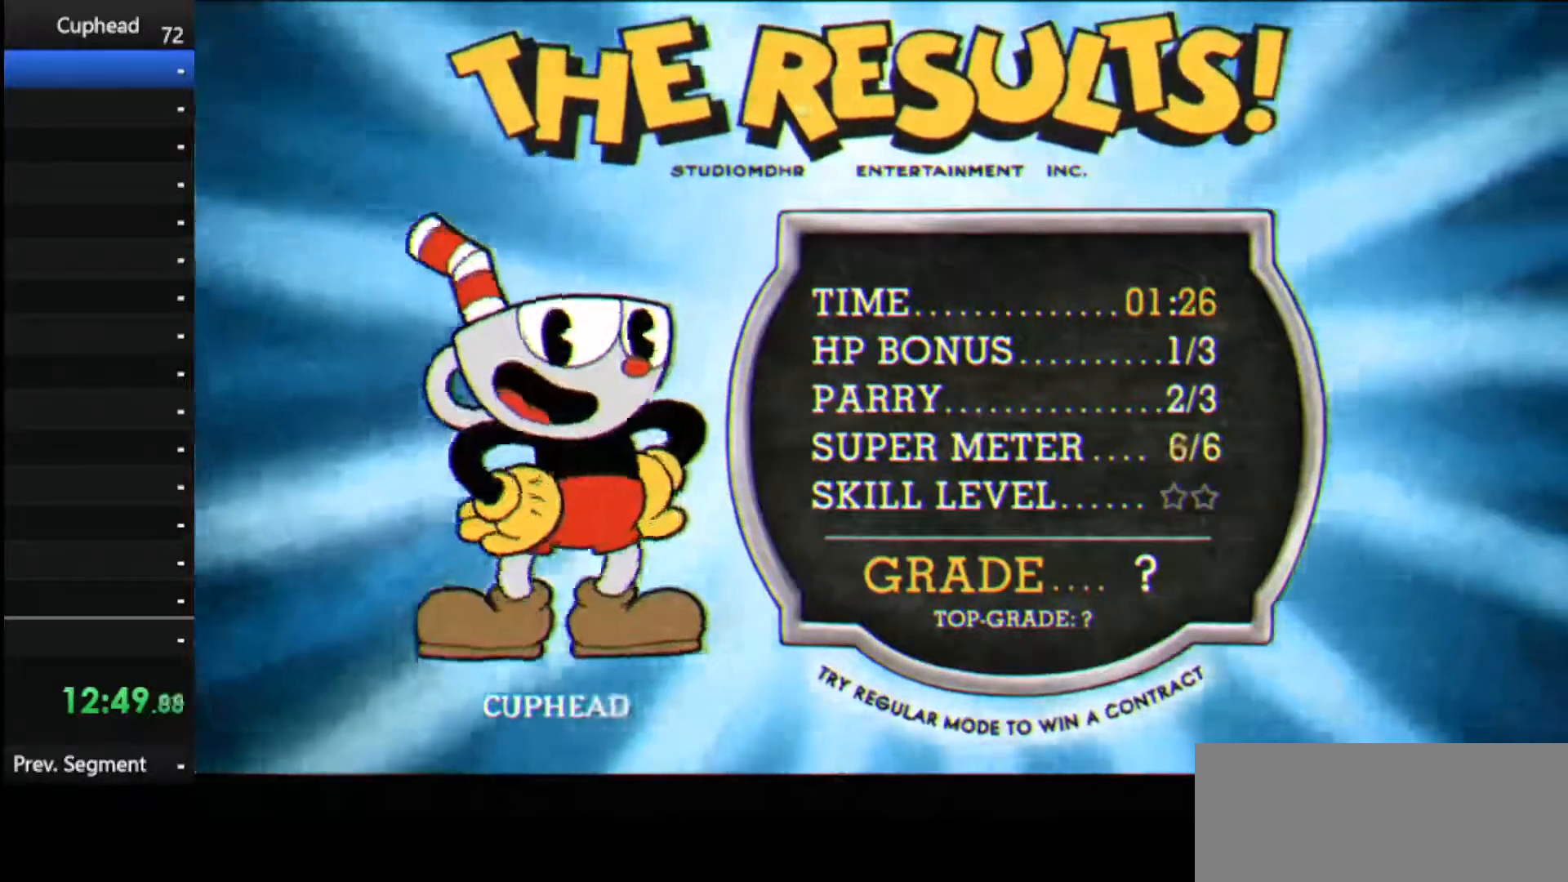
{"keys": ["jump"], "events": [[83, "jump", "down"], [188, "jump", "up"], [271, "jump", "down"], [375, "jump", "up"], [417, "jump", "down"]]}
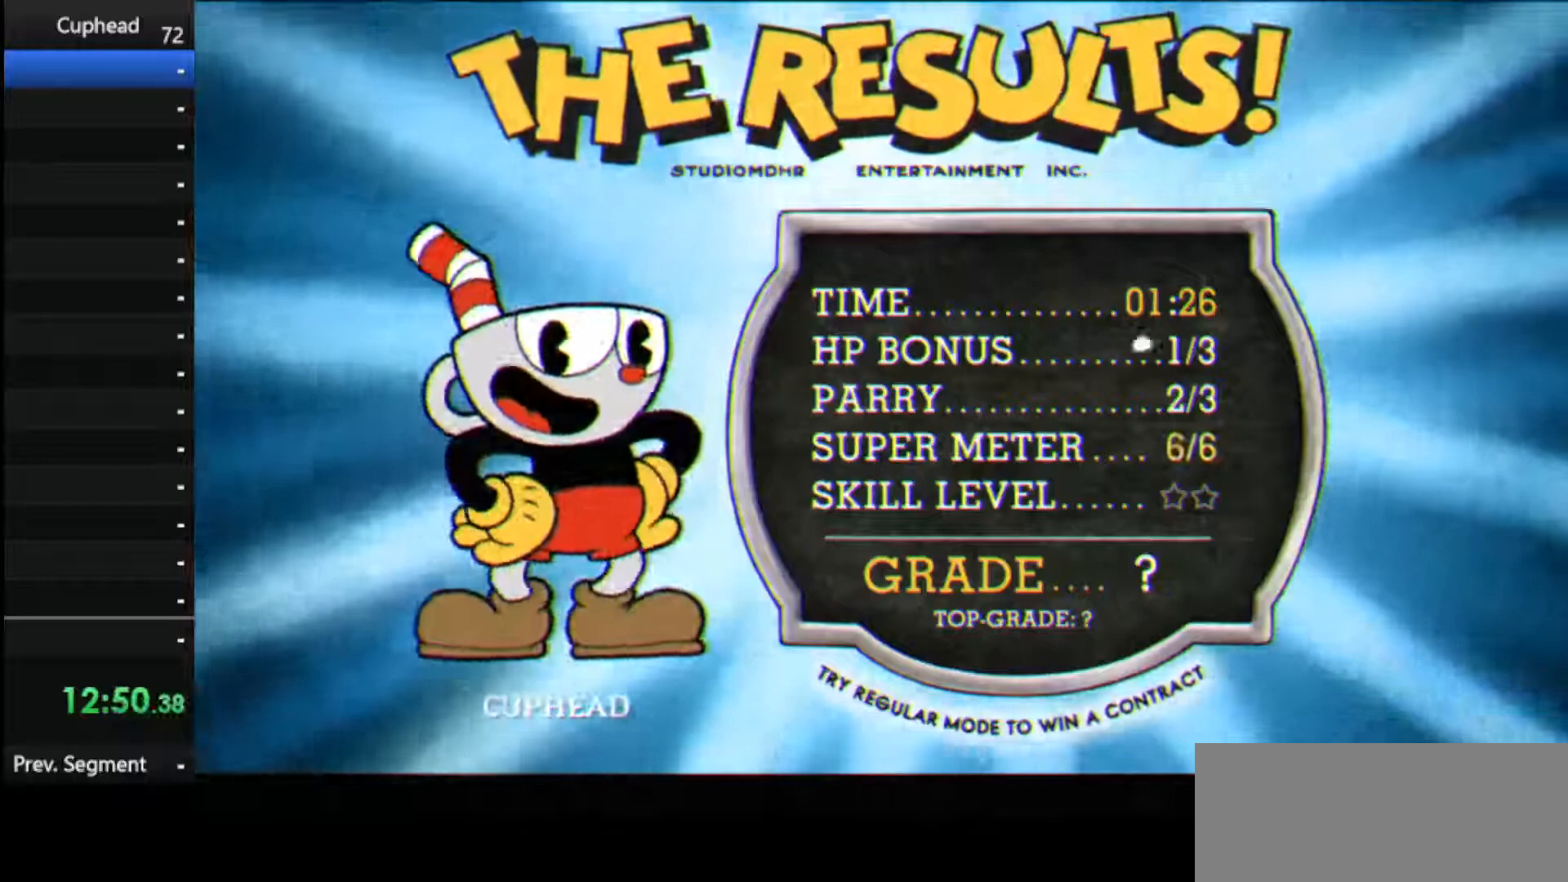
{"keys": ["jump"], "events": [[62, "jump", "up"], [104, "jump", "down"], [208, "jump", "up"], [292, "jump", "down"], [396, "jump", "up"], [438, "jump", "down"]]}
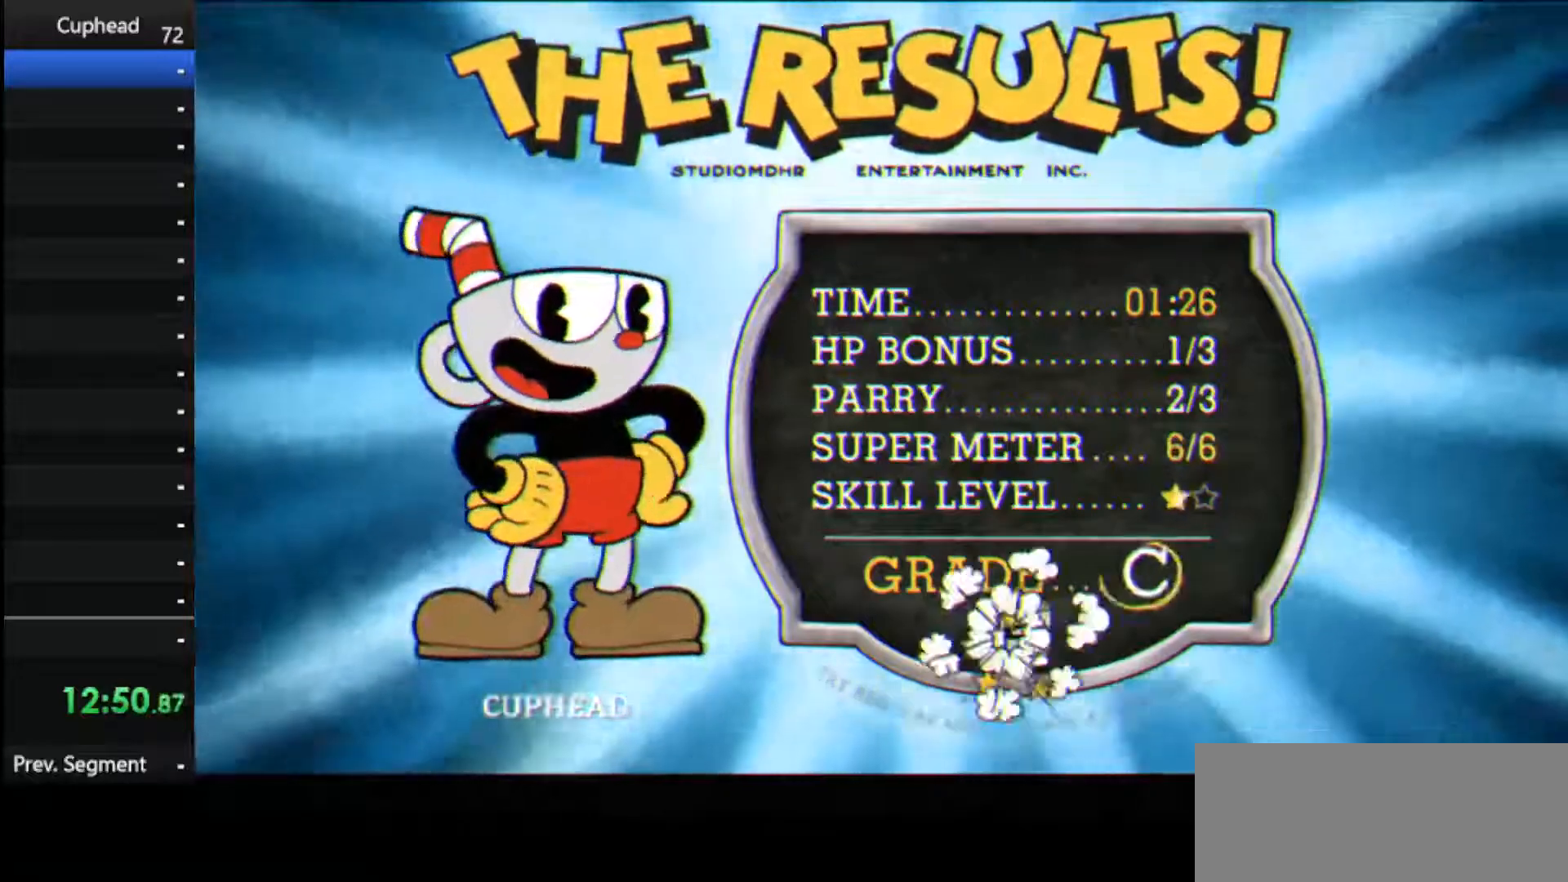
{"keys": ["jump"], "events": [[21, "jump", "up"], [125, "jump", "down"], [208, "jump", "up"], [312, "jump", "down"], [354, "jump", "up"], [500, "jump", "down"]]}
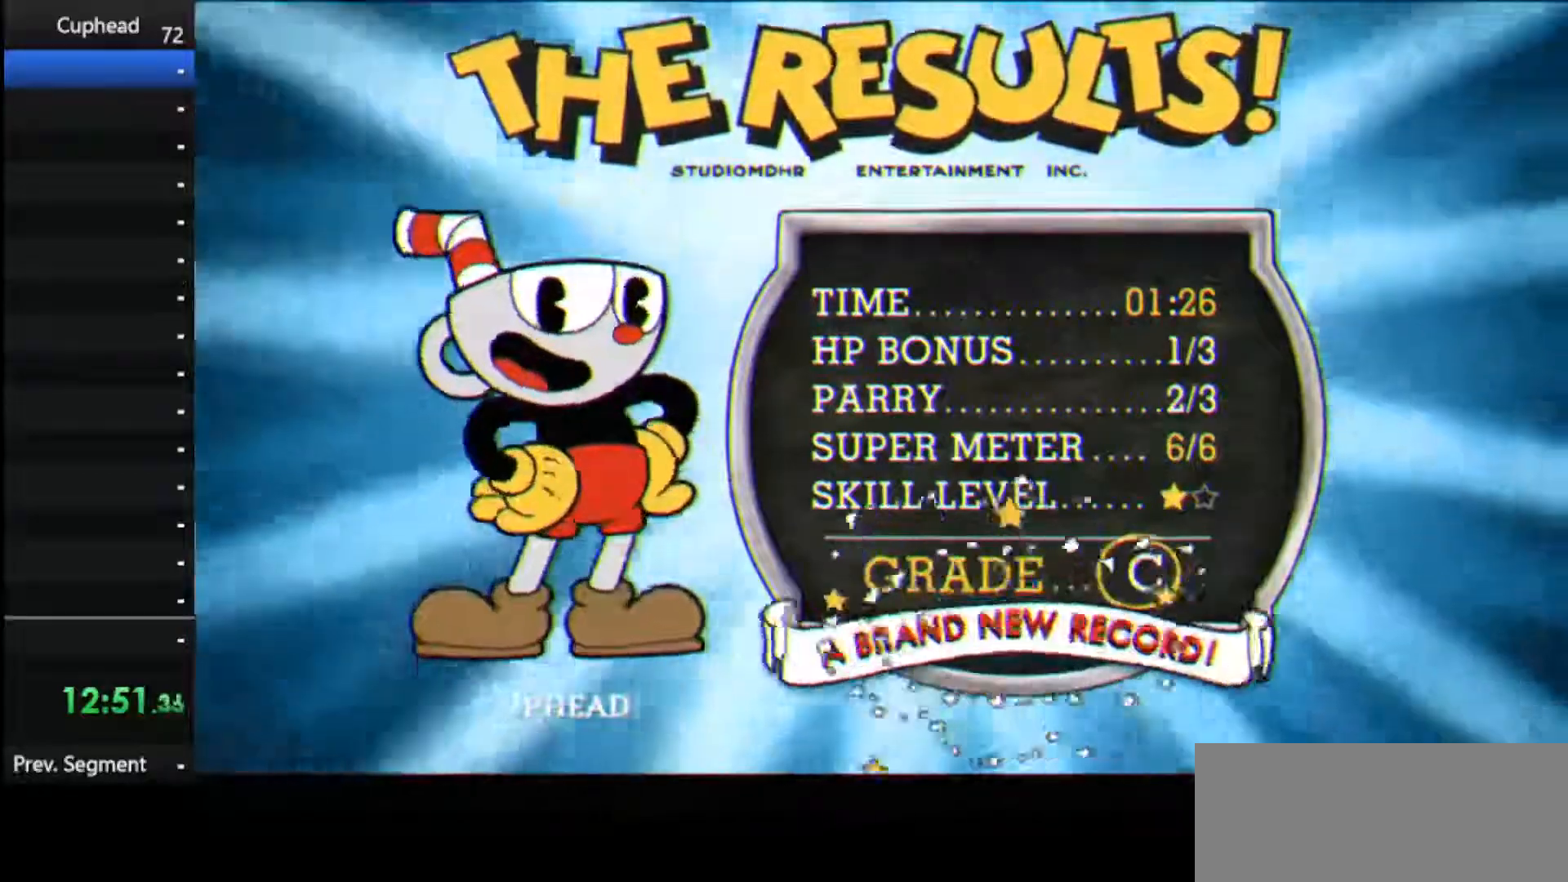
{"keys": [], "events": [[83, "jump", "up"], [146, "jump", "down"], [229, "jump", "up"], [333, "jump", "down"], [417, "jump", "up"]]}
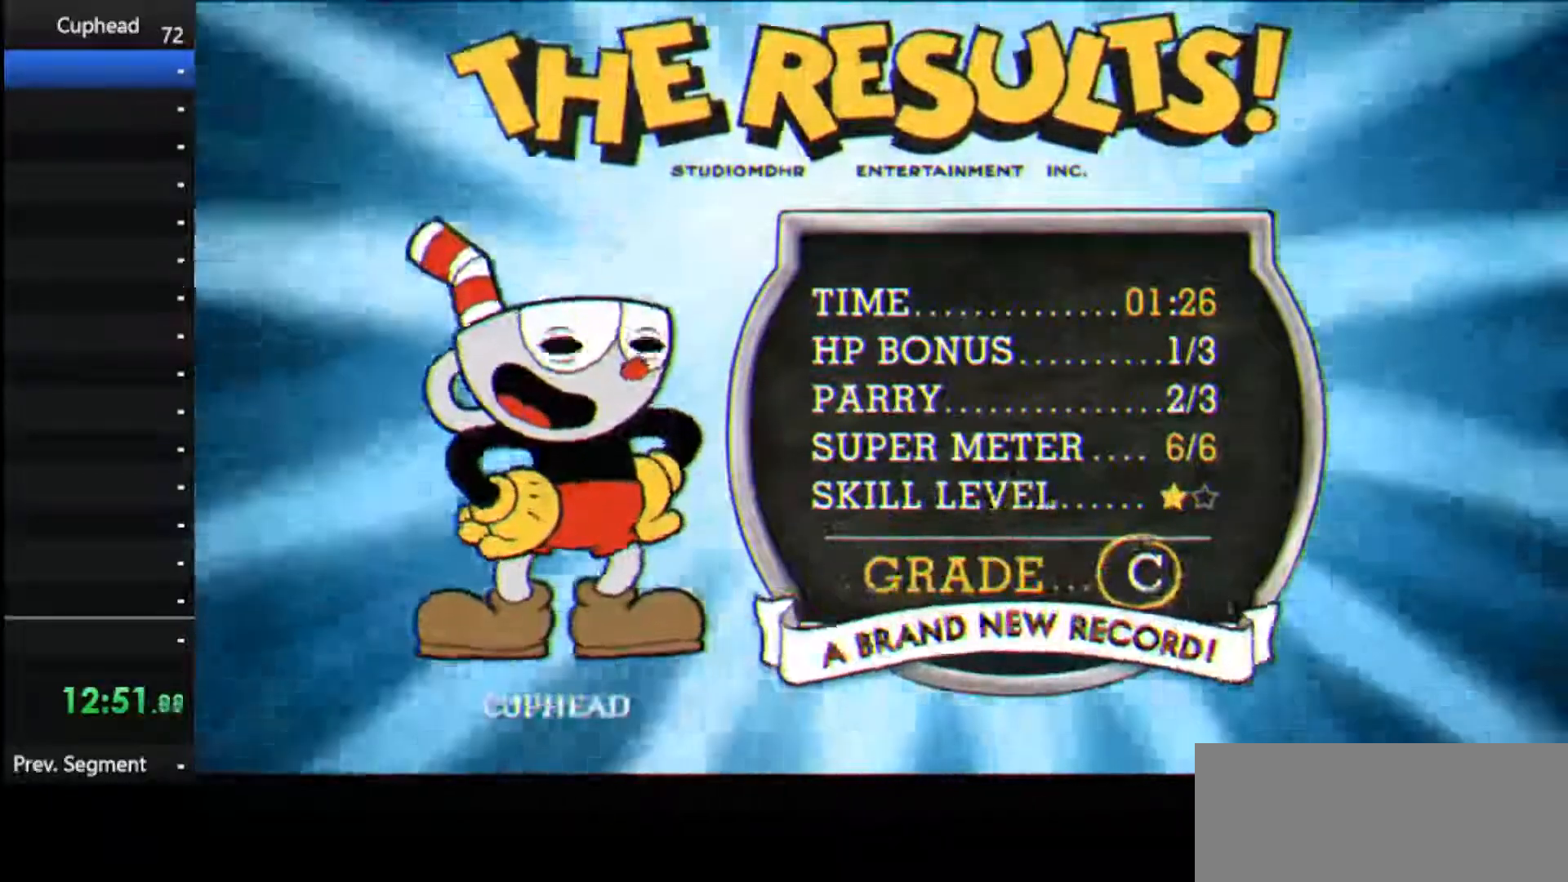
{"keys": [], "events": [[21, "jump", "down"], [104, "jump", "up"], [208, "jump", "down"], [292, "jump", "up"], [375, "jump", "down"], [479, "jump", "up"]]}
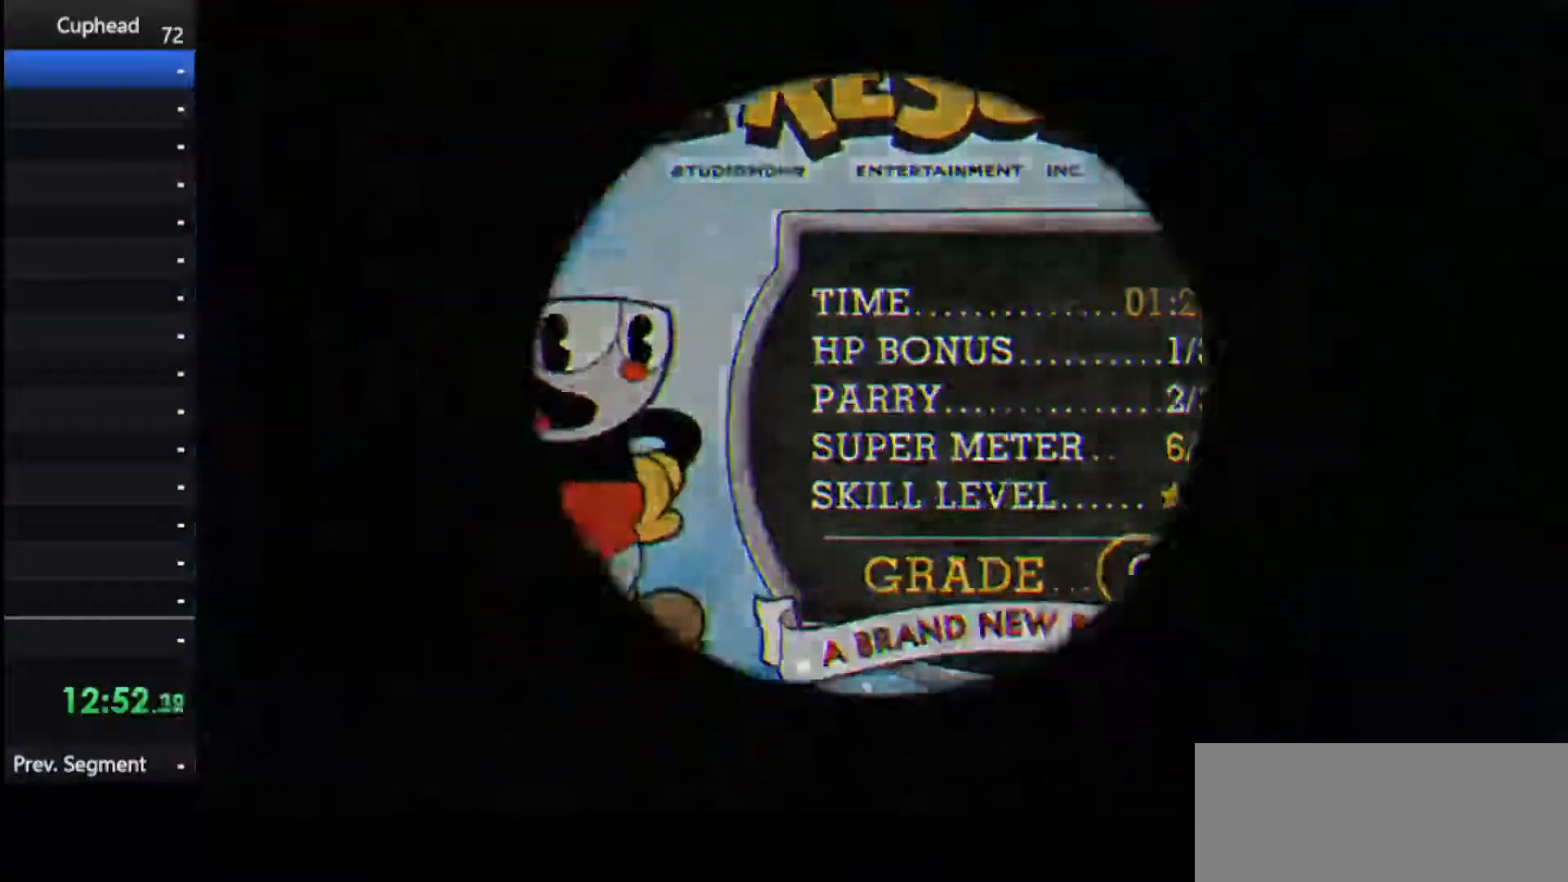
{"keys": [], "events": [[62, "jump", "down"], [167, "jump", "up"], [208, "jump", "down"], [312, "jump", "up"], [396, "jump", "down"], [500, "jump", "up"]]}